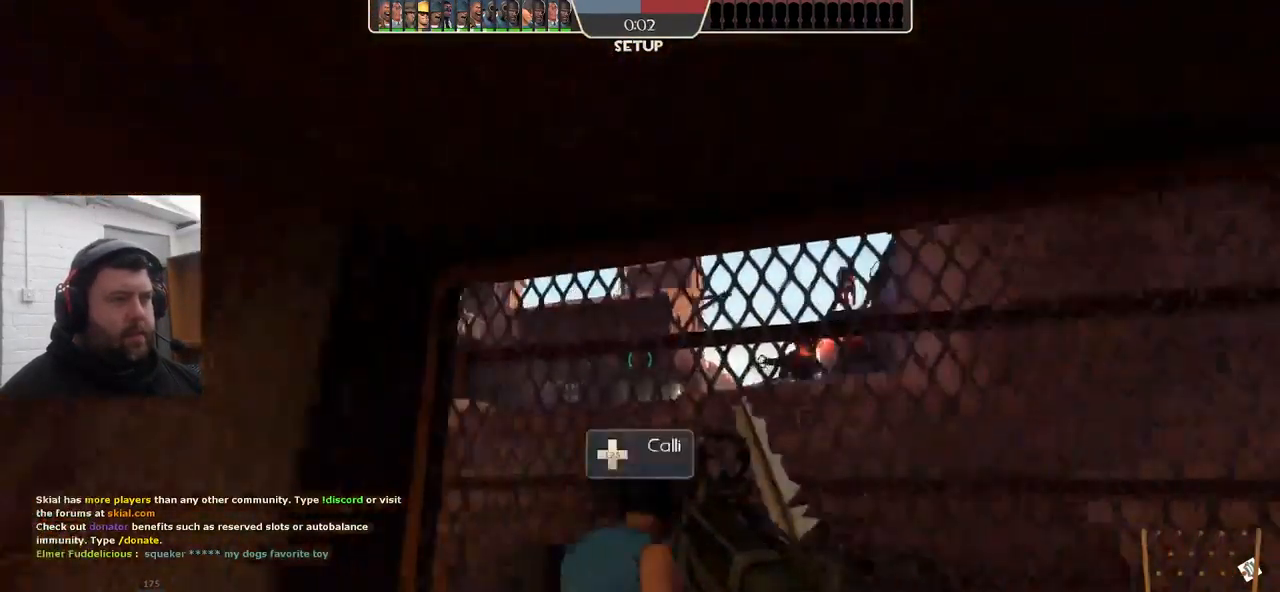
Gameplay with a controller (PlayStation layout); each line is a JSON object with the inputs held at the frame after it (dt_ms = milliseconds from this image to that frame). "events" lists button and stick changes between this image and that frame as [ms after this image, input, new state], when the widget could be followed in between. Not read: SELECT.
{"dt_ms": 500, "buttons": [], "left_stick": "center", "right_stick": "center", "events": [[17, "SQUARE", "down"], [83, "SQUARE", "up"], [167, "SQUARE", "down"], [200, "left_stick", "center"], [267, "SQUARE", "up"]]}
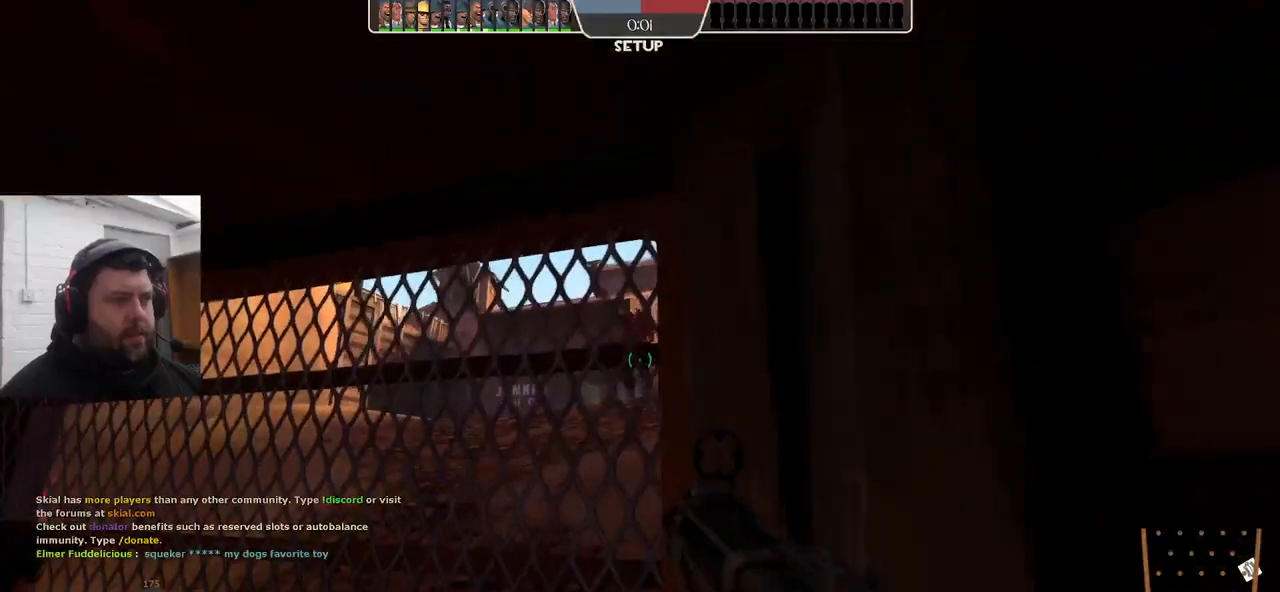
{"dt_ms": 500, "buttons": [], "left_stick": "left", "right_stick": "center", "events": [[217, "left_stick", "up"], [300, "left_stick", "up-left"], [450, "left_stick", "left"]]}
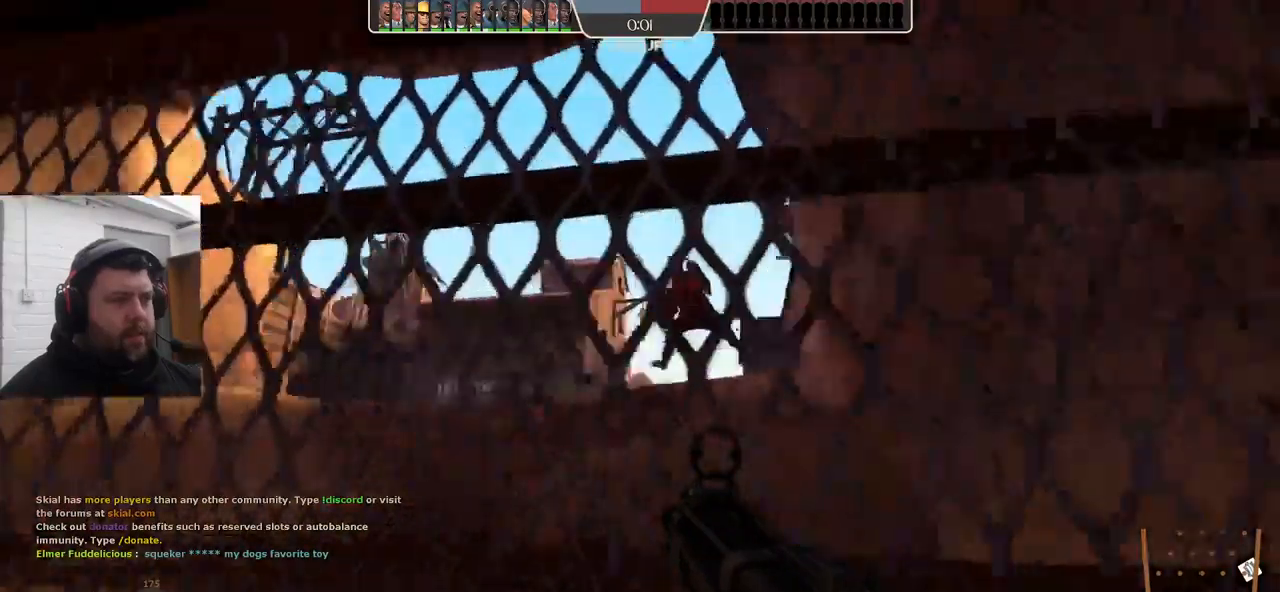
{"dt_ms": 500, "buttons": [], "left_stick": "left", "right_stick": "center", "events": []}
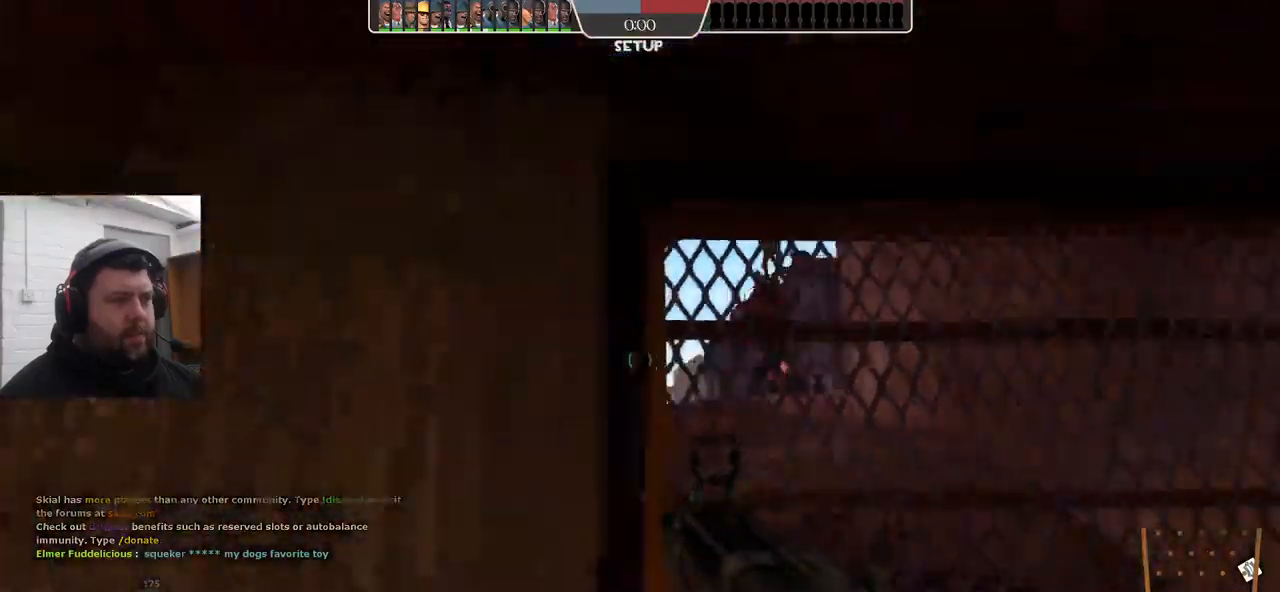
{"dt_ms": 500, "buttons": [], "left_stick": "up-left", "right_stick": "center", "events": [[300, "left_stick", "up-left"]]}
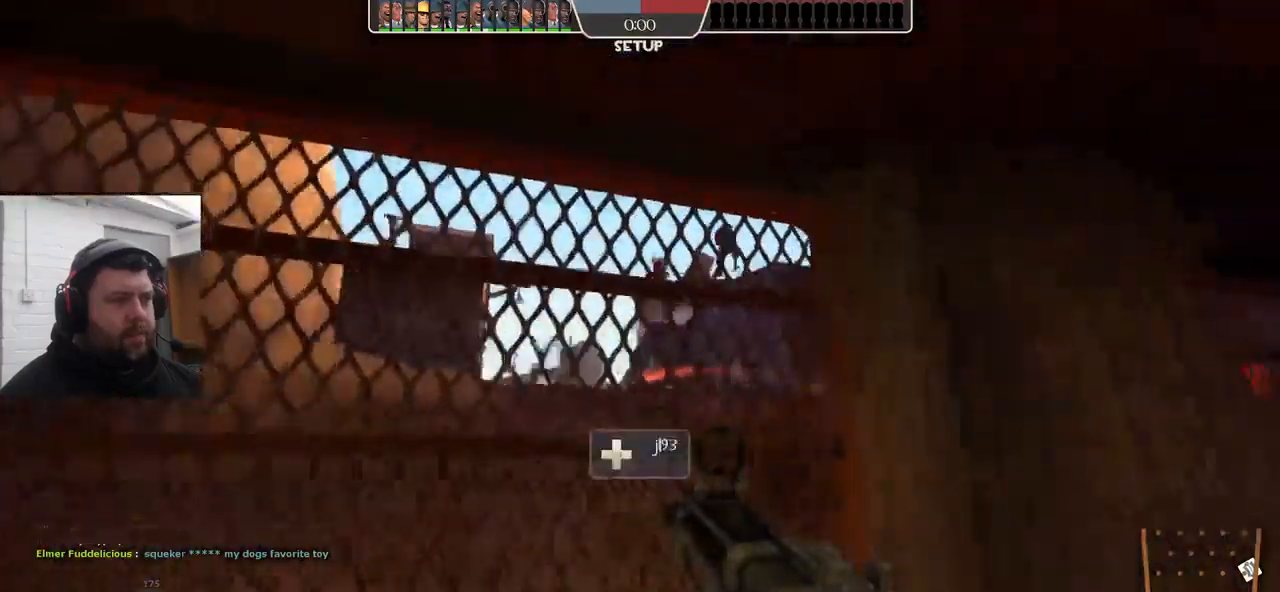
{"dt_ms": 500, "buttons": [], "left_stick": "center", "right_stick": "center", "events": [[267, "left_stick", "center"]]}
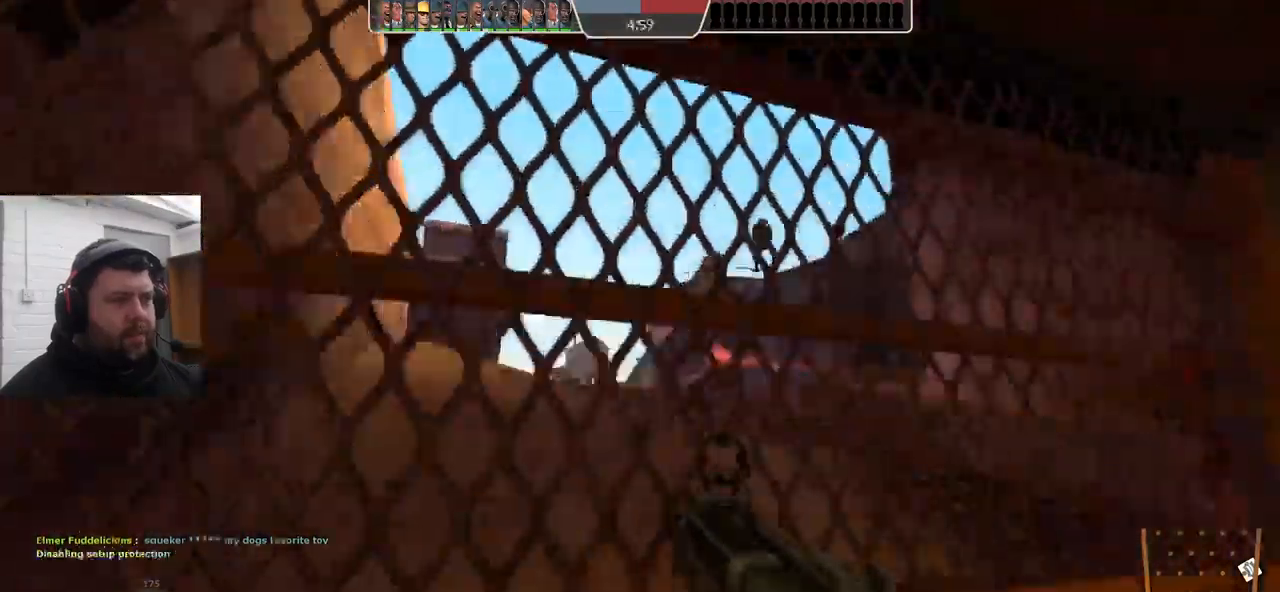
{"dt_ms": 500, "buttons": ["R2"], "left_stick": "down", "right_stick": "center", "events": [[34, "left_stick", "up"], [184, "R2", "down"], [284, "left_stick", "right"], [384, "left_stick", "down"]]}
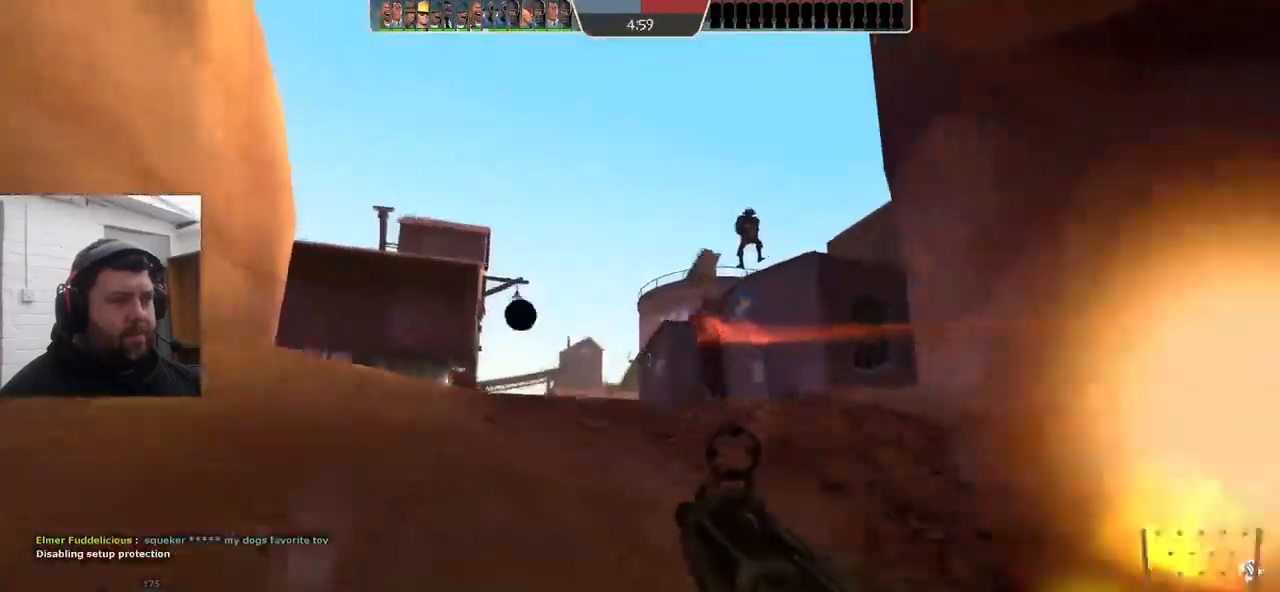
{"dt_ms": 500, "buttons": ["R2"], "left_stick": "down-left", "right_stick": "center", "events": [[50, "left_stick", "down-left"], [334, "left_stick", "down-right"], [500, "left_stick", "down-left"]]}
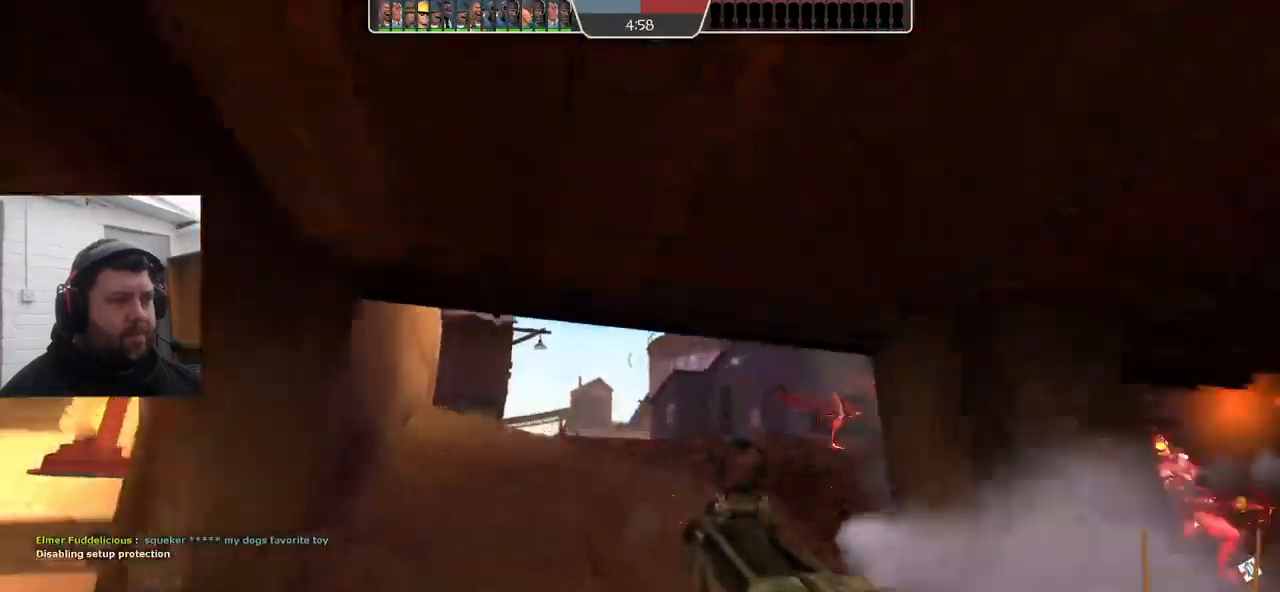
{"dt_ms": 500, "buttons": [], "left_stick": "left", "right_stick": "center", "events": [[184, "R2", "up"], [400, "right_stick", "left"], [450, "left_stick", "left"], [500, "right_stick", "center"]]}
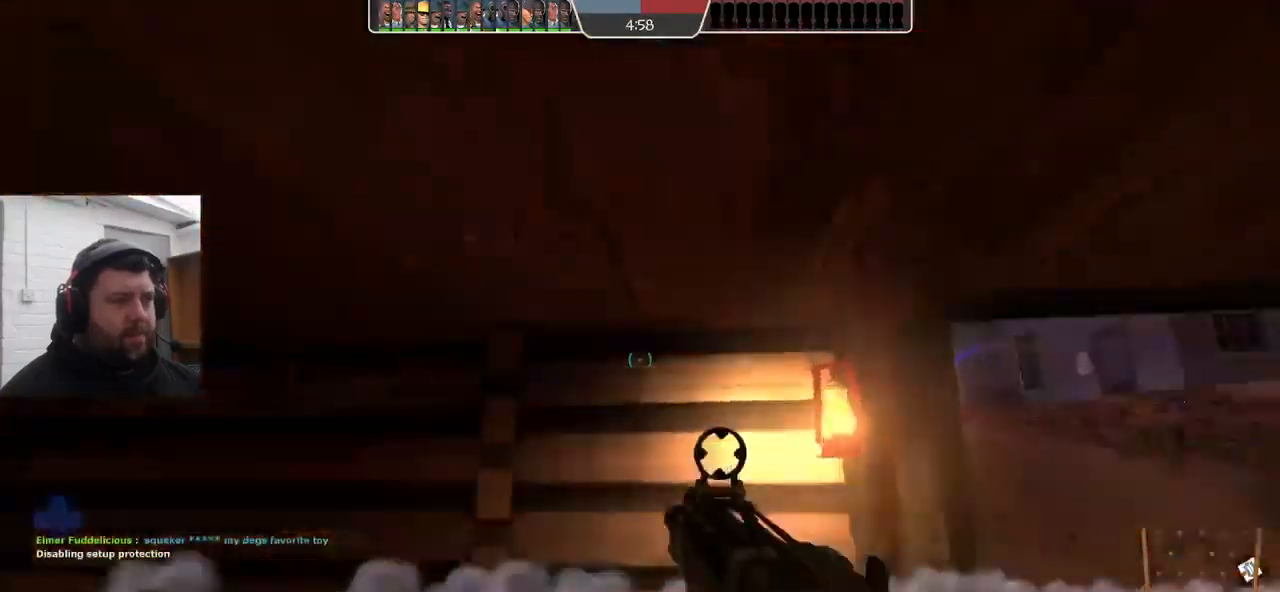
{"dt_ms": 500, "buttons": [], "left_stick": "up-left", "right_stick": "center", "events": [[100, "SQUARE", "down"], [167, "SQUARE", "up"], [417, "left_stick", "up-left"]]}
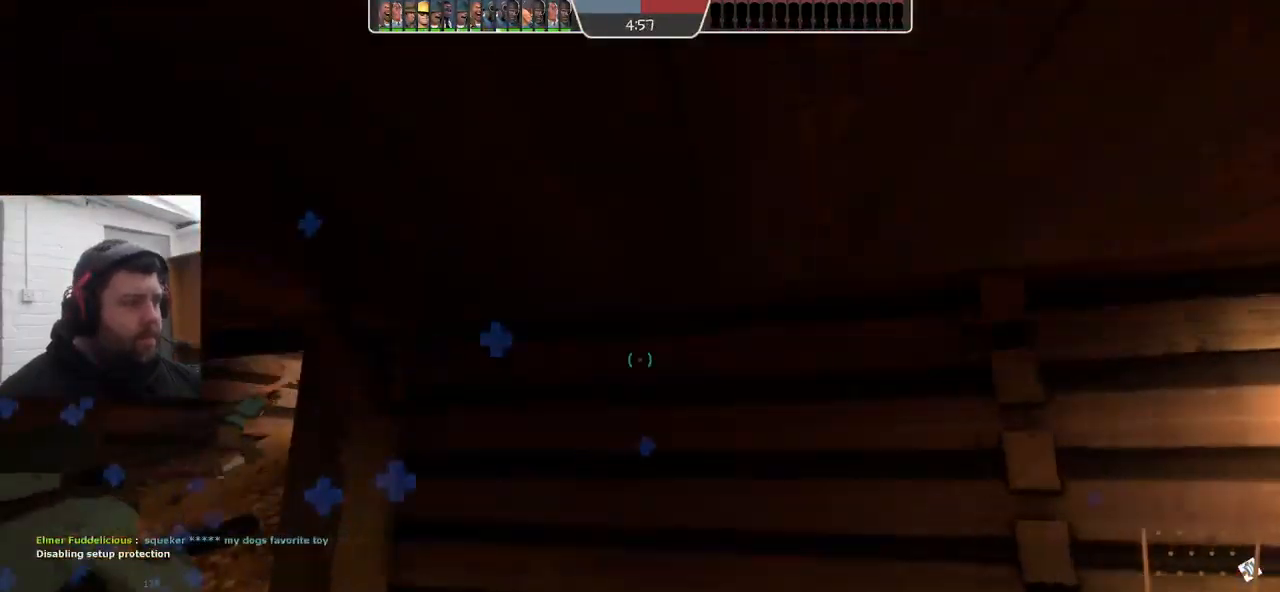
{"dt_ms": 500, "buttons": [], "left_stick": "up-left", "right_stick": "center", "events": []}
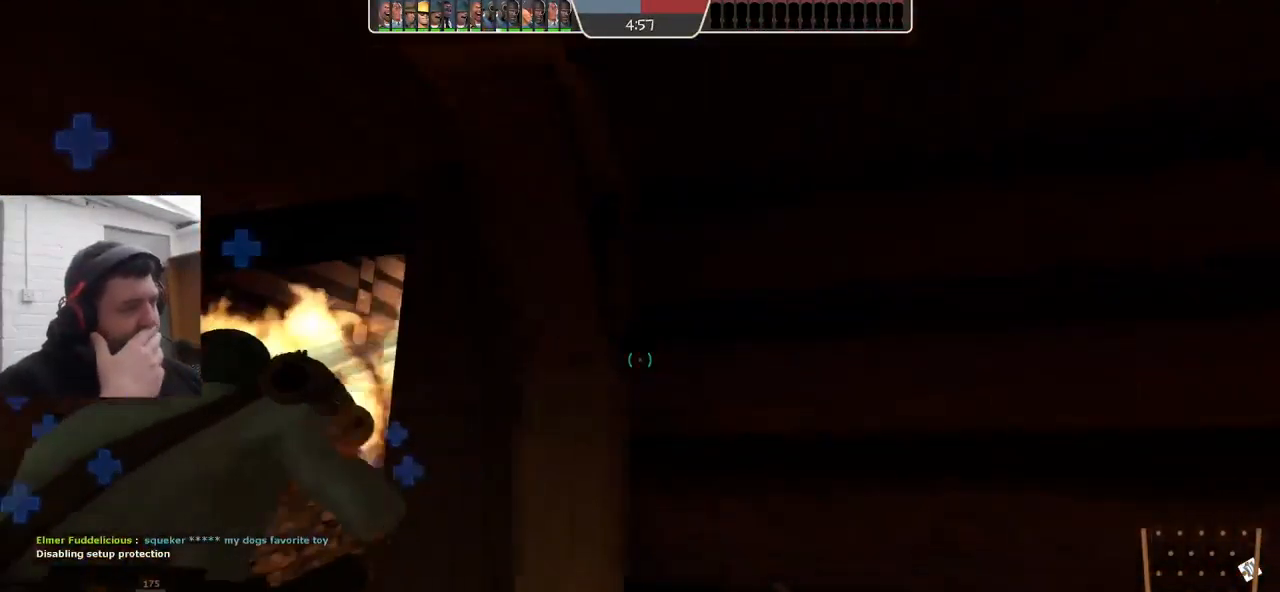
{"dt_ms": 500, "buttons": [], "left_stick": "right", "right_stick": "center", "events": [[334, "left_stick", "up"], [500, "left_stick", "right"]]}
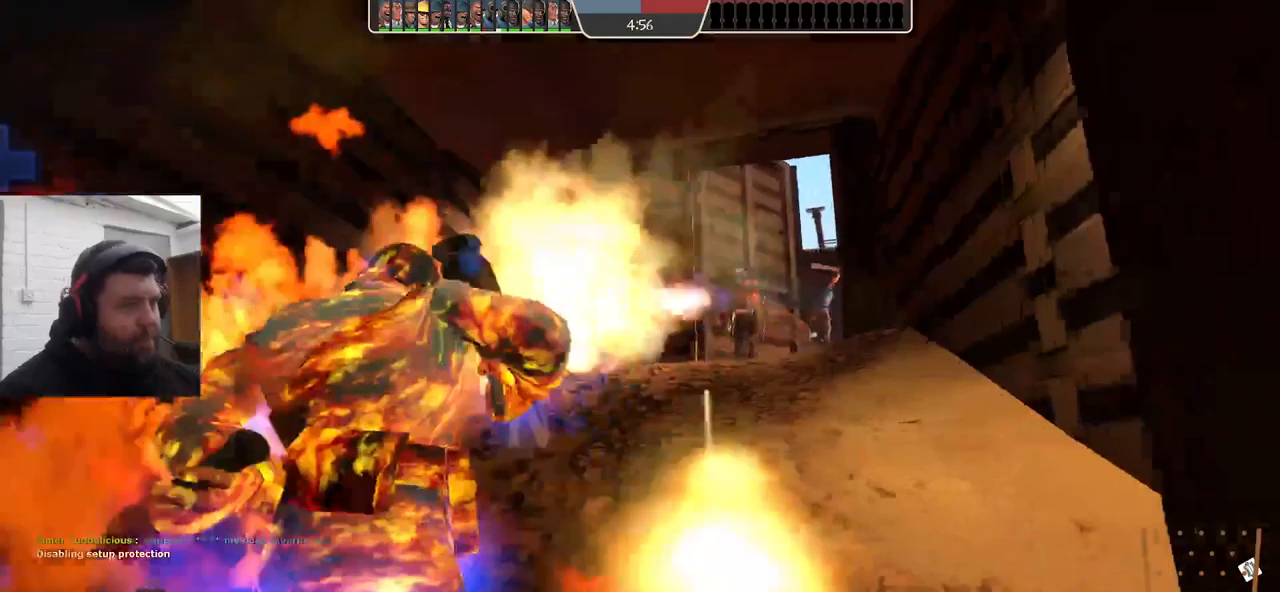
{"dt_ms": 500, "buttons": [], "left_stick": "down-left", "right_stick": "right", "events": [[50, "left_stick", "down-right"], [133, "R2", "down"], [316, "R2", "up"], [416, "left_stick", "down-left"], [500, "right_stick", "right"]]}
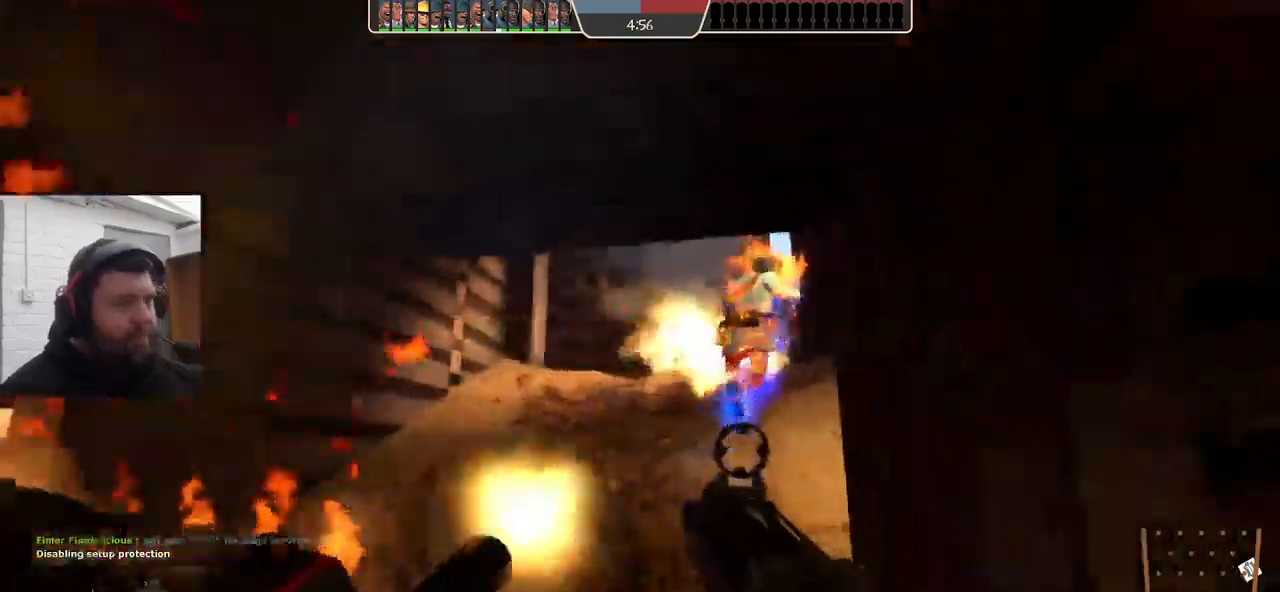
{"dt_ms": 500, "buttons": ["R2"], "left_stick": "down-left", "right_stick": "center", "events": [[16, "left_stick", "left"], [100, "right_stick", "center"], [133, "left_stick", "down-left"], [283, "left_stick", "left"], [400, "R2", "down"], [483, "left_stick", "down-left"]]}
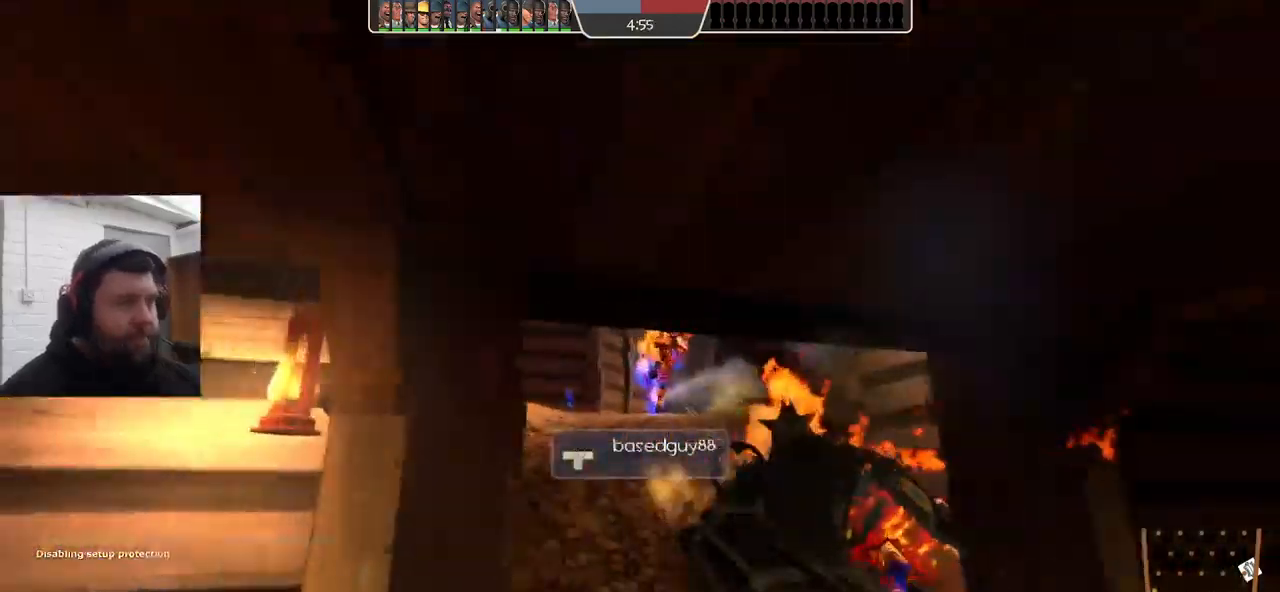
{"dt_ms": 500, "buttons": ["SQUARE"], "left_stick": "right", "right_stick": "center", "events": [[66, "R2", "up"], [100, "left_stick", "center"], [200, "left_stick", "right"], [300, "SQUARE", "down"], [400, "SQUARE", "up"], [466, "SQUARE", "down"]]}
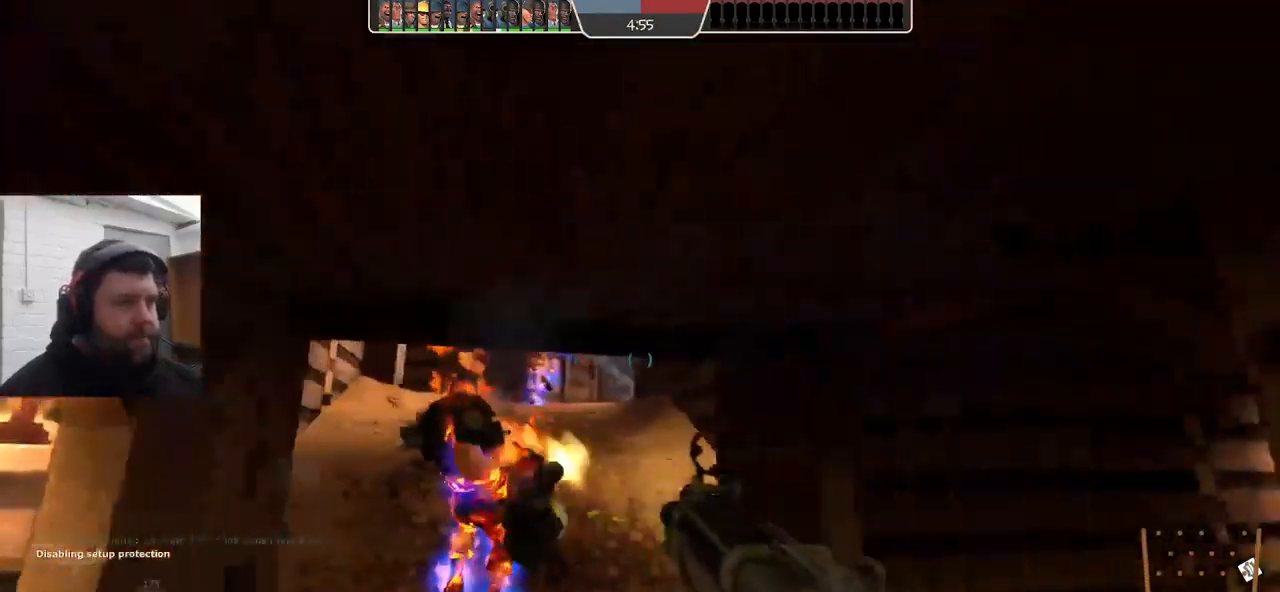
{"dt_ms": 500, "buttons": [], "left_stick": "center", "right_stick": "up-right", "events": [[50, "SQUARE", "up"], [116, "SQUARE", "down"], [216, "SQUARE", "up"], [416, "right_stick", "up-right"], [466, "left_stick", "center"]]}
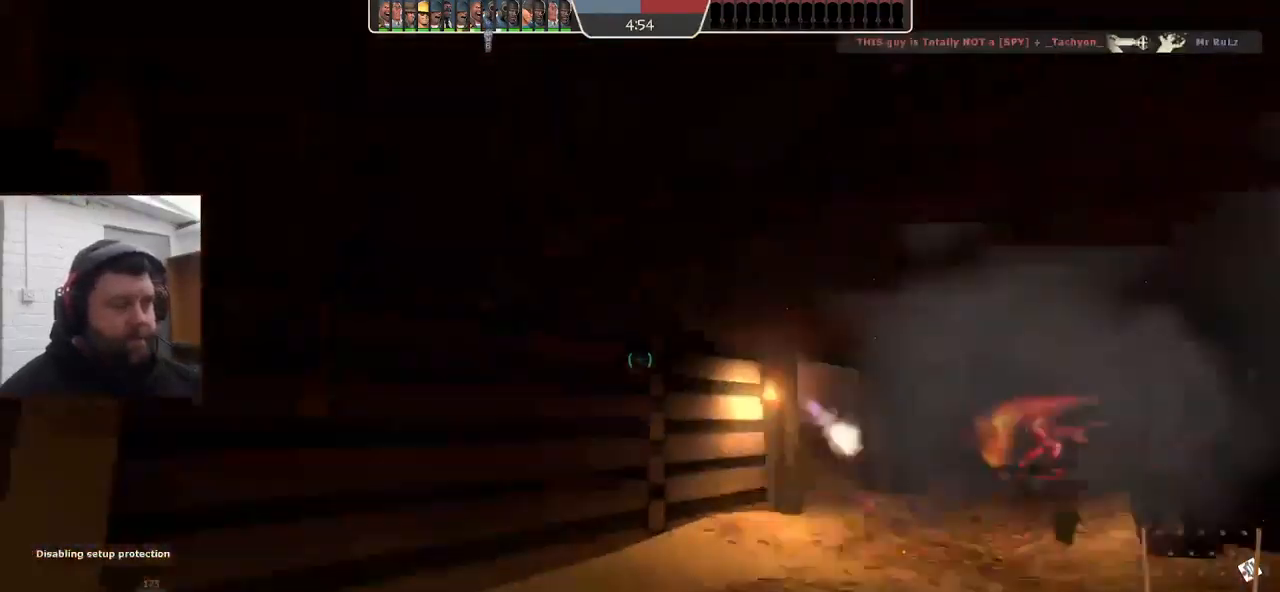
{"dt_ms": 500, "buttons": [], "left_stick": "up", "right_stick": "center", "events": [[33, "right_stick", "center"], [200, "left_stick", "up-right"], [383, "left_stick", "up"]]}
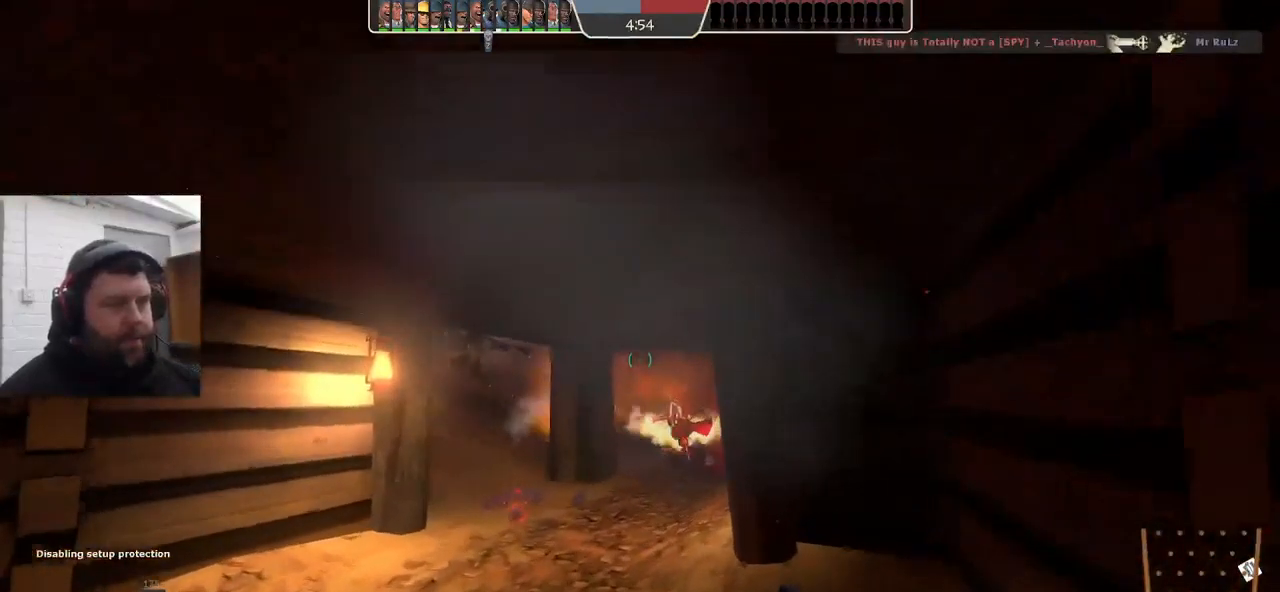
{"dt_ms": 500, "buttons": [], "left_stick": "up-right", "right_stick": "center", "events": [[216, "left_stick", "up-left"], [500, "left_stick", "up-right"]]}
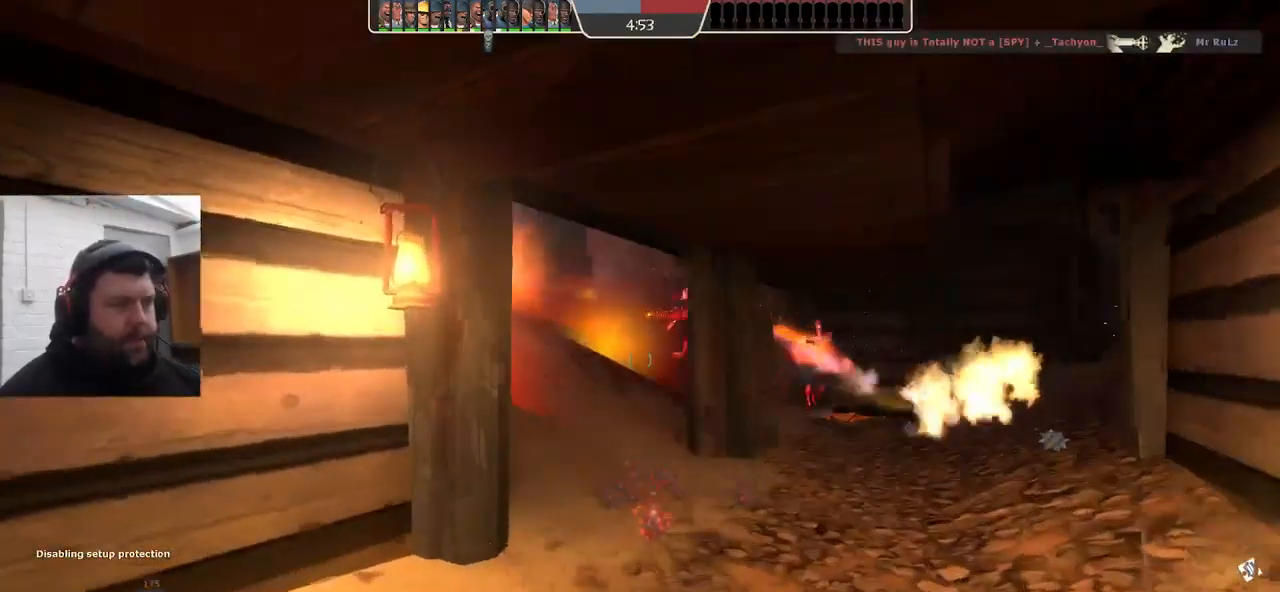
{"dt_ms": 1000, "buttons": ["R2"], "left_stick": "down-left", "right_stick": "center"}
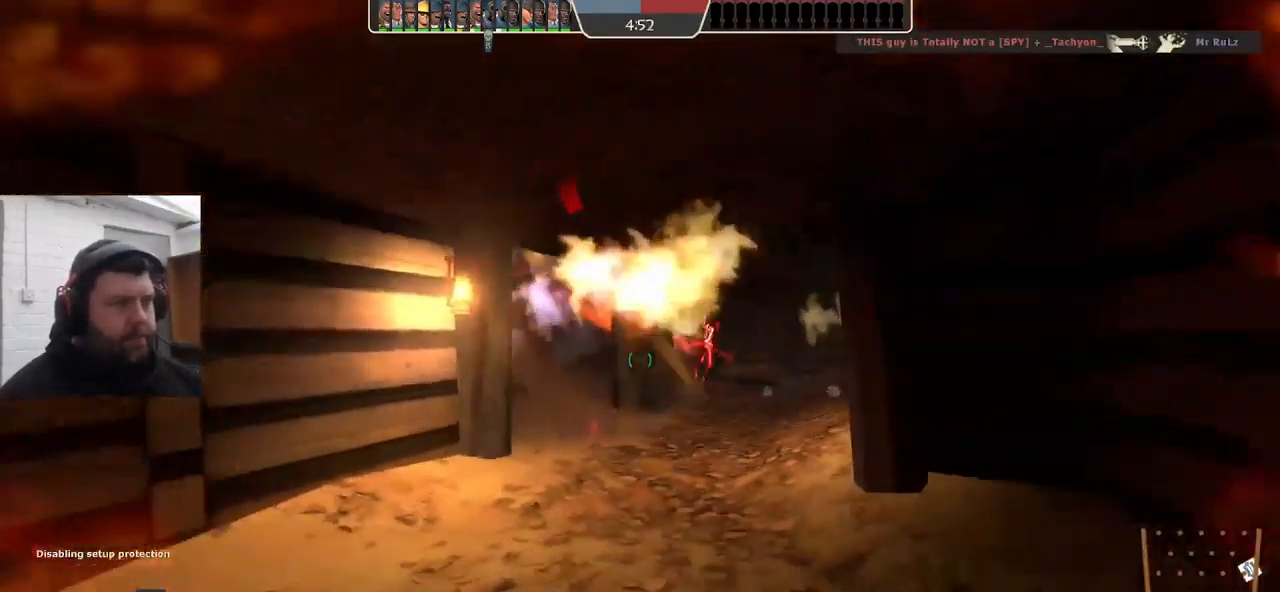
{"dt_ms": 500, "buttons": ["R2"], "left_stick": "down", "right_stick": "center", "events": [[116, "left_stick", "down"]]}
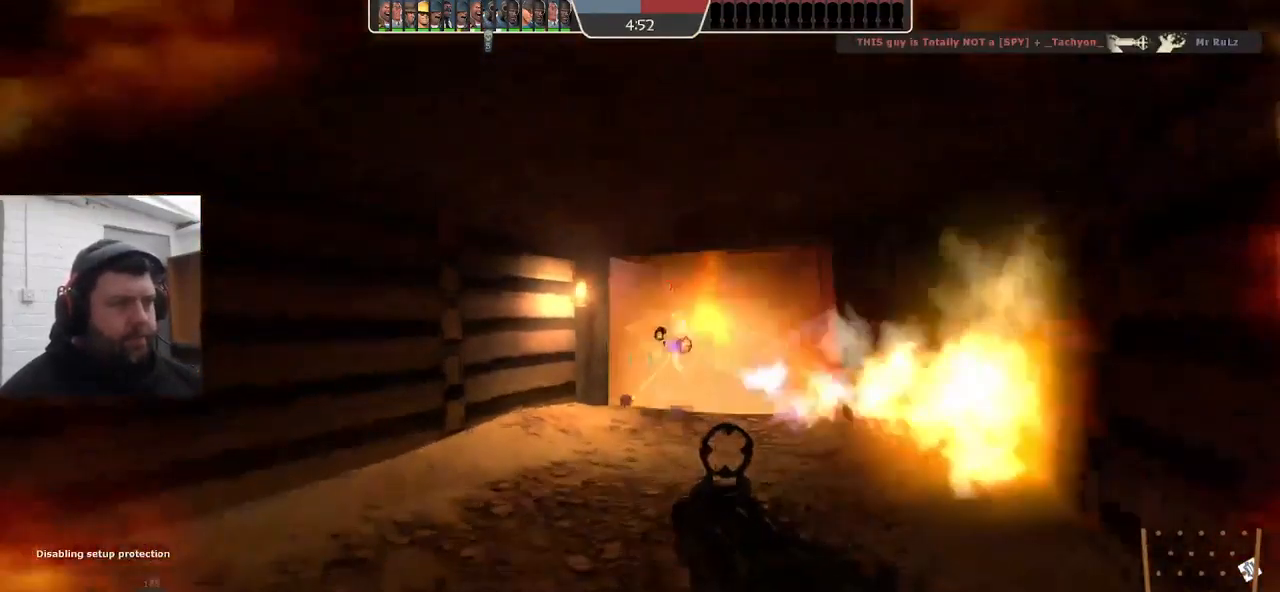
{"dt_ms": 500, "buttons": ["R2"], "left_stick": "down", "right_stick": "center", "events": []}
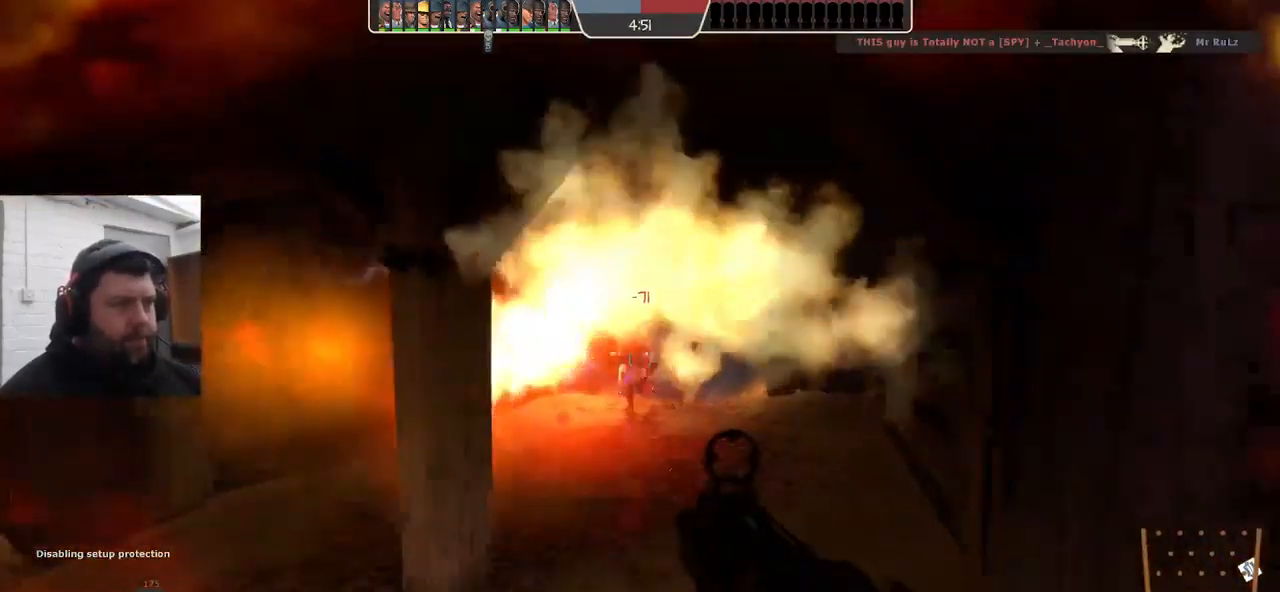
{"dt_ms": 500, "buttons": ["R2"], "left_stick": "down-left", "right_stick": "center", "events": [[333, "left_stick", "down-left"]]}
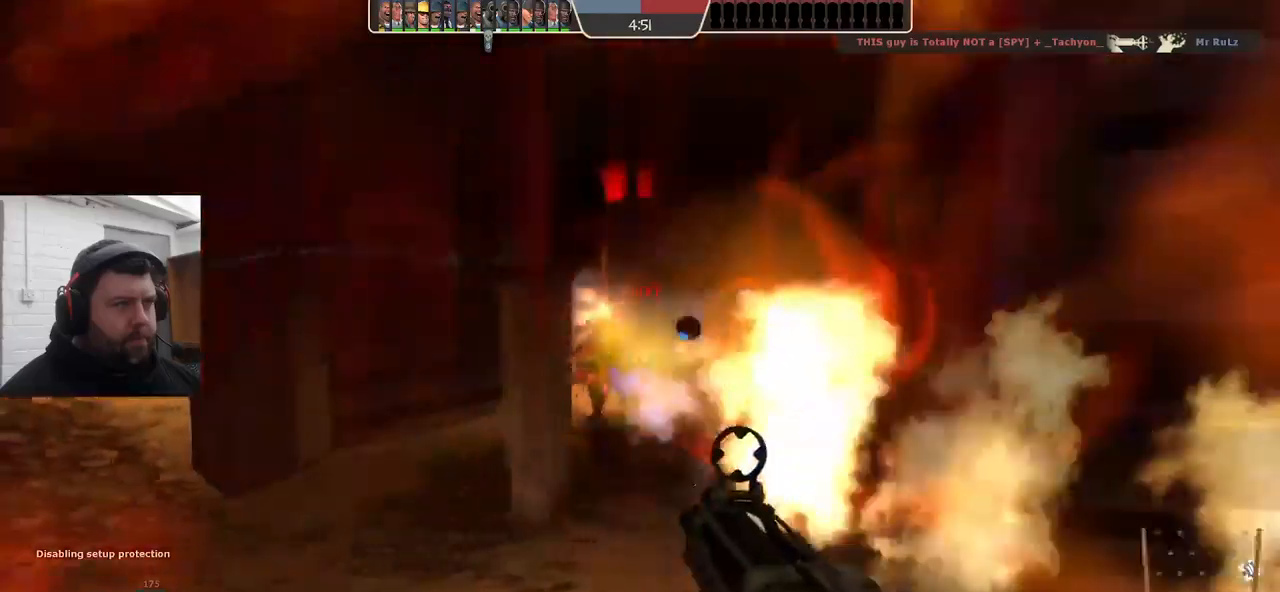
{"dt_ms": 500, "buttons": ["R2"], "left_stick": "down-right", "right_stick": "center", "events": [[233, "left_stick", "down-right"]]}
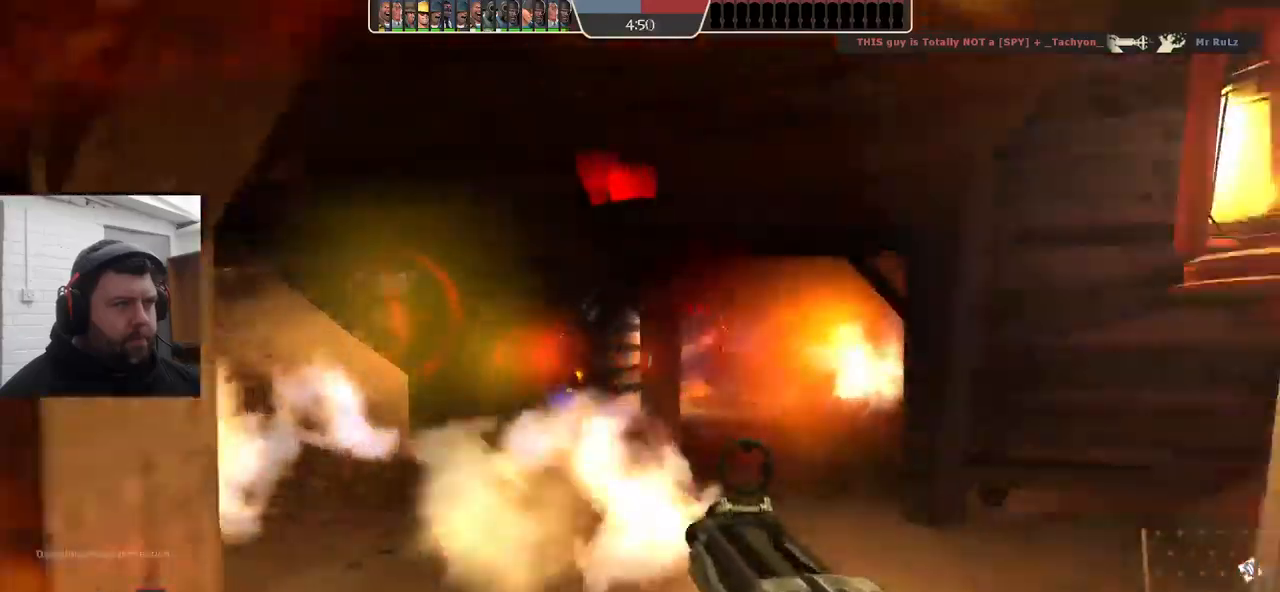
{"dt_ms": 500, "buttons": [], "left_stick": "down", "right_stick": "center", "events": [[200, "R2", "up"], [350, "R1", "down"], [383, "left_stick", "down"], [400, "R1", "up"]]}
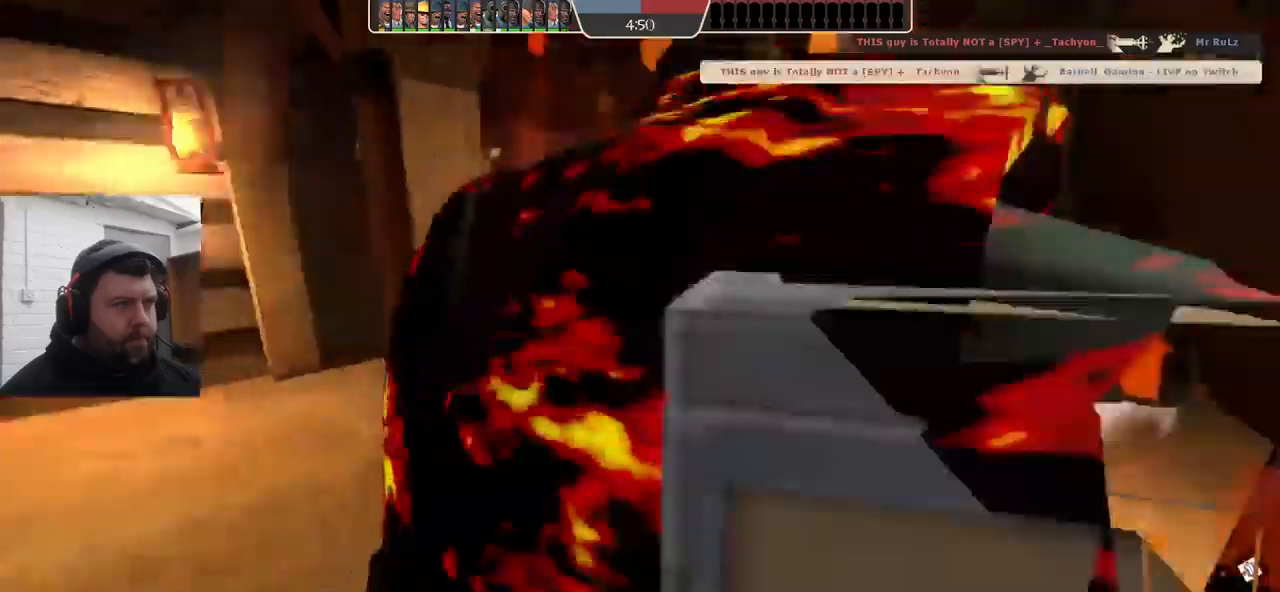
{"dt_ms": 500, "buttons": ["SQUARE"], "left_stick": "center", "right_stick": "center", "events": [[33, "R2", "down"], [67, "left_stick", "down-left"], [150, "R2", "up"], [233, "R2", "down"], [300, "R2", "up"], [450, "SQUARE", "down"], [483, "left_stick", "center"]]}
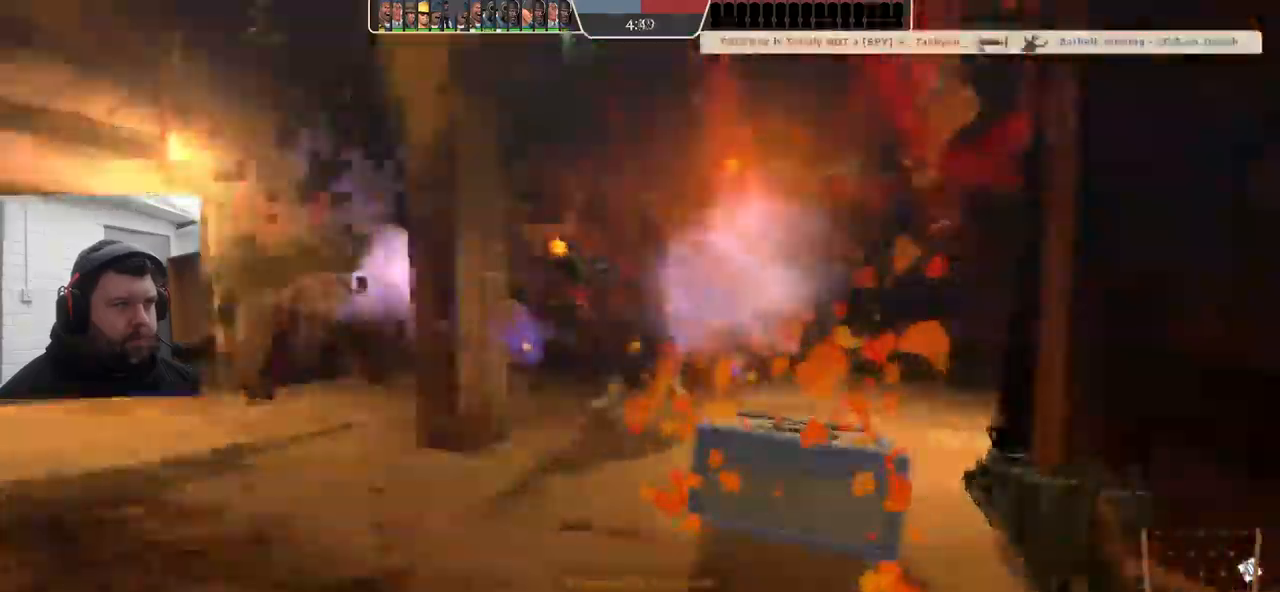
{"dt_ms": 500, "buttons": ["SQUARE"], "left_stick": "center", "right_stick": "center", "events": [[17, "SQUARE", "up"], [83, "SQUARE", "down"], [367, "SQUARE", "up"], [433, "SQUARE", "down"]]}
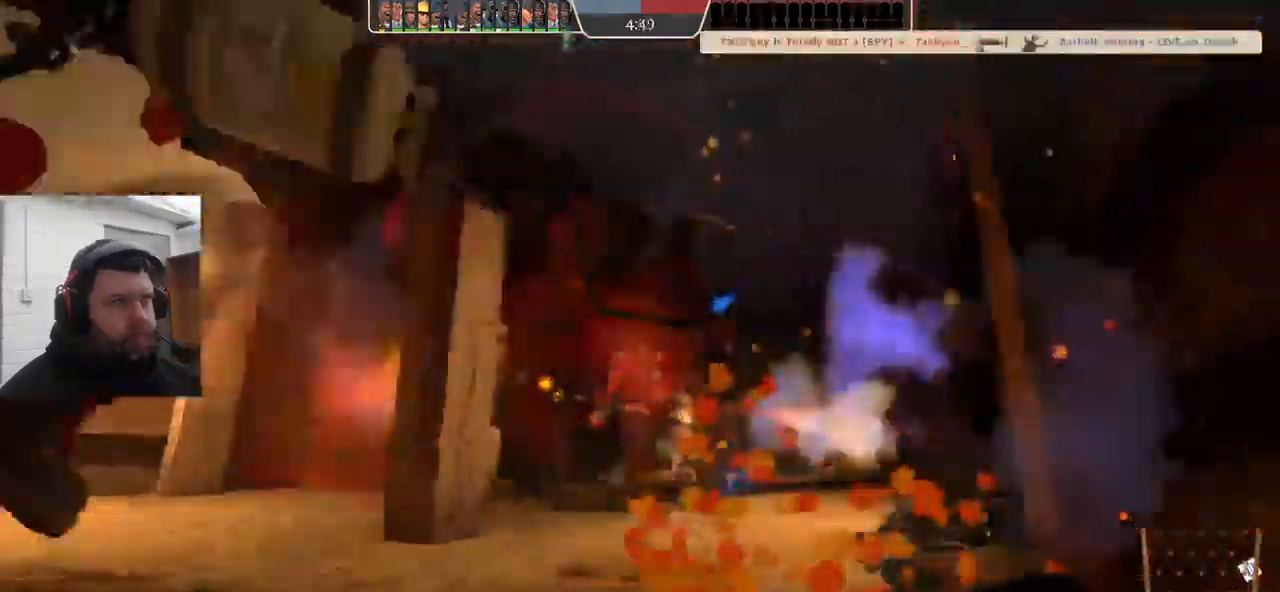
{"dt_ms": 500, "buttons": [], "left_stick": "center", "right_stick": "center", "events": [[33, "SQUARE", "up"], [100, "SQUARE", "down"], [200, "SQUARE", "up"], [267, "SQUARE", "down"], [400, "SQUARE", "up"]]}
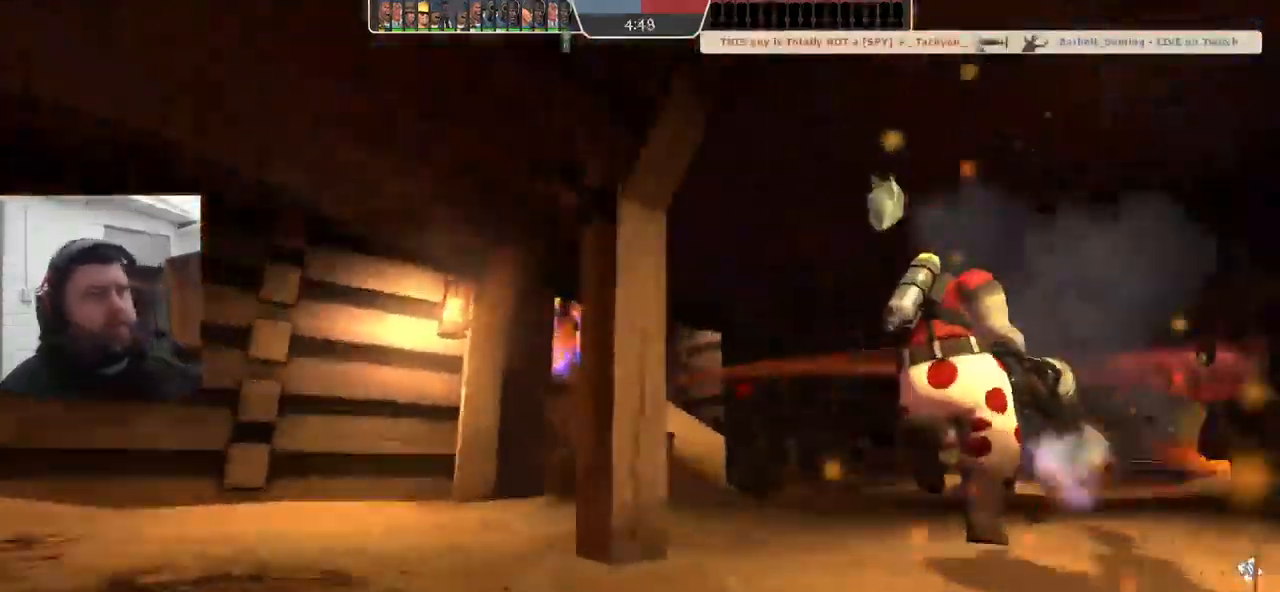
{"dt_ms": 500, "buttons": [], "left_stick": "center", "right_stick": "center", "events": []}
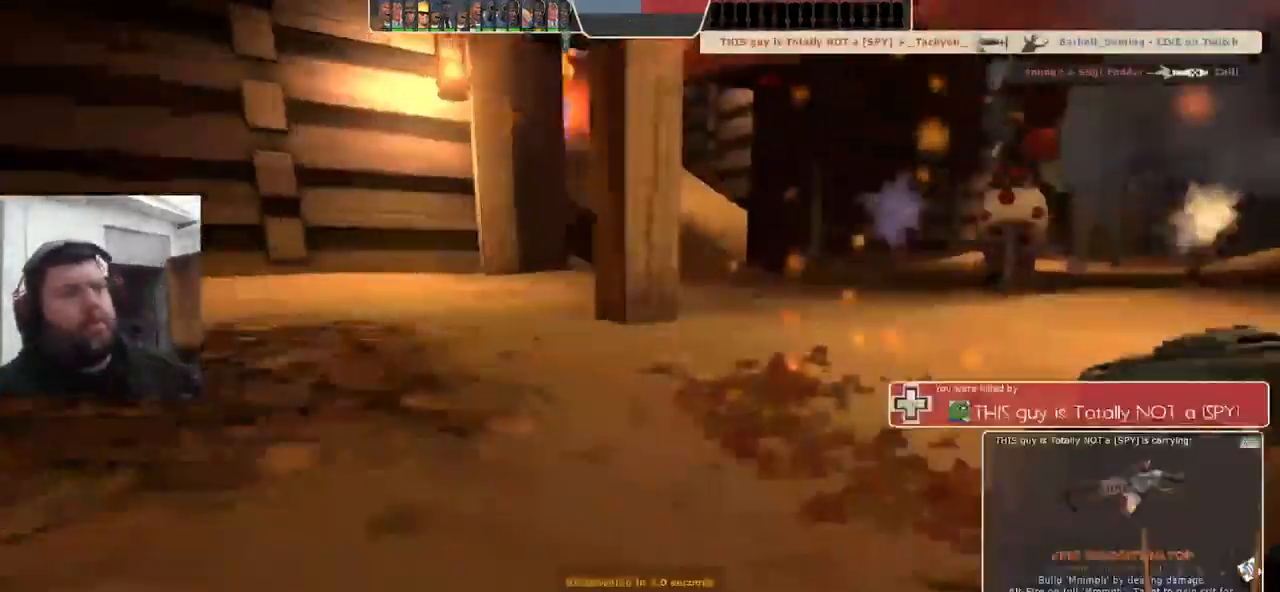
{"dt_ms": 500, "buttons": [], "left_stick": "center", "right_stick": "center", "events": [[233, "CROSS", "down"], [433, "CROSS", "up"]]}
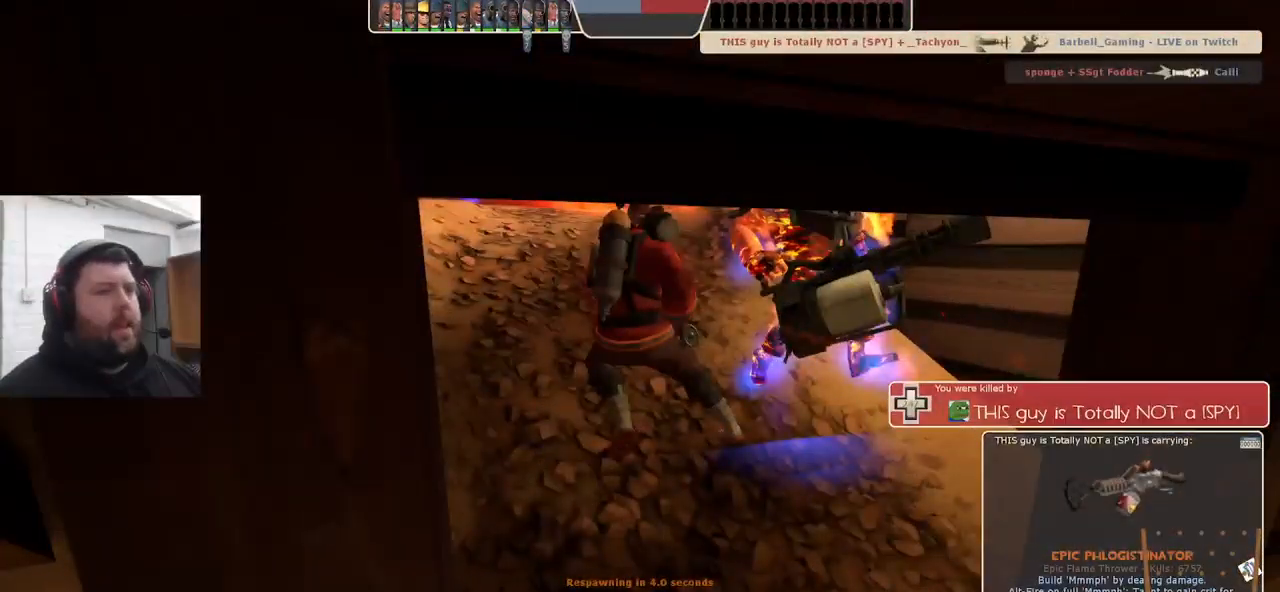
{"dt_ms": 500, "buttons": [], "left_stick": "center", "right_stick": "center", "events": []}
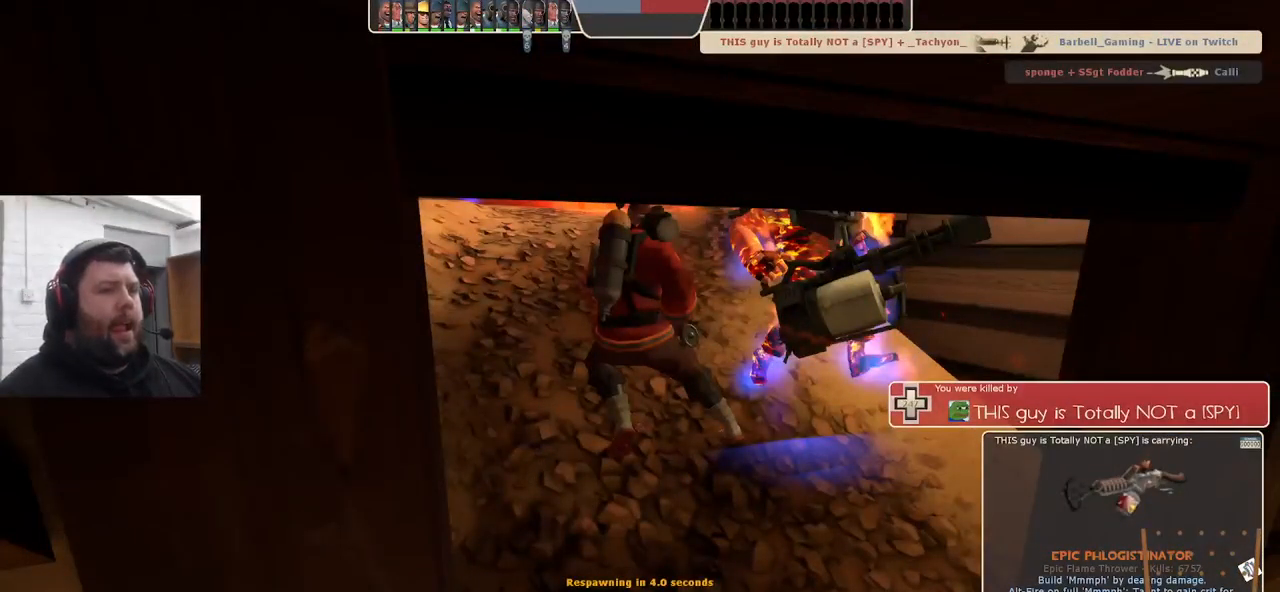
{"dt_ms": 500, "buttons": [], "left_stick": "up", "right_stick": "center", "events": [[250, "left_stick", "up"]]}
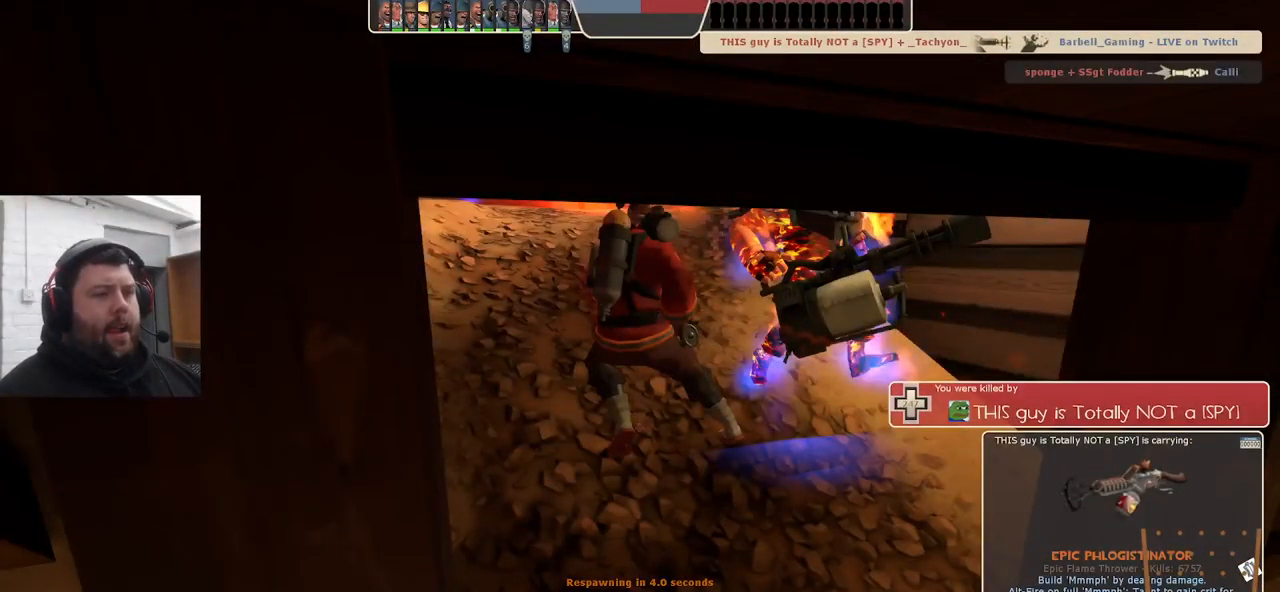
{"dt_ms": 500, "buttons": [], "left_stick": "up", "right_stick": "center", "events": []}